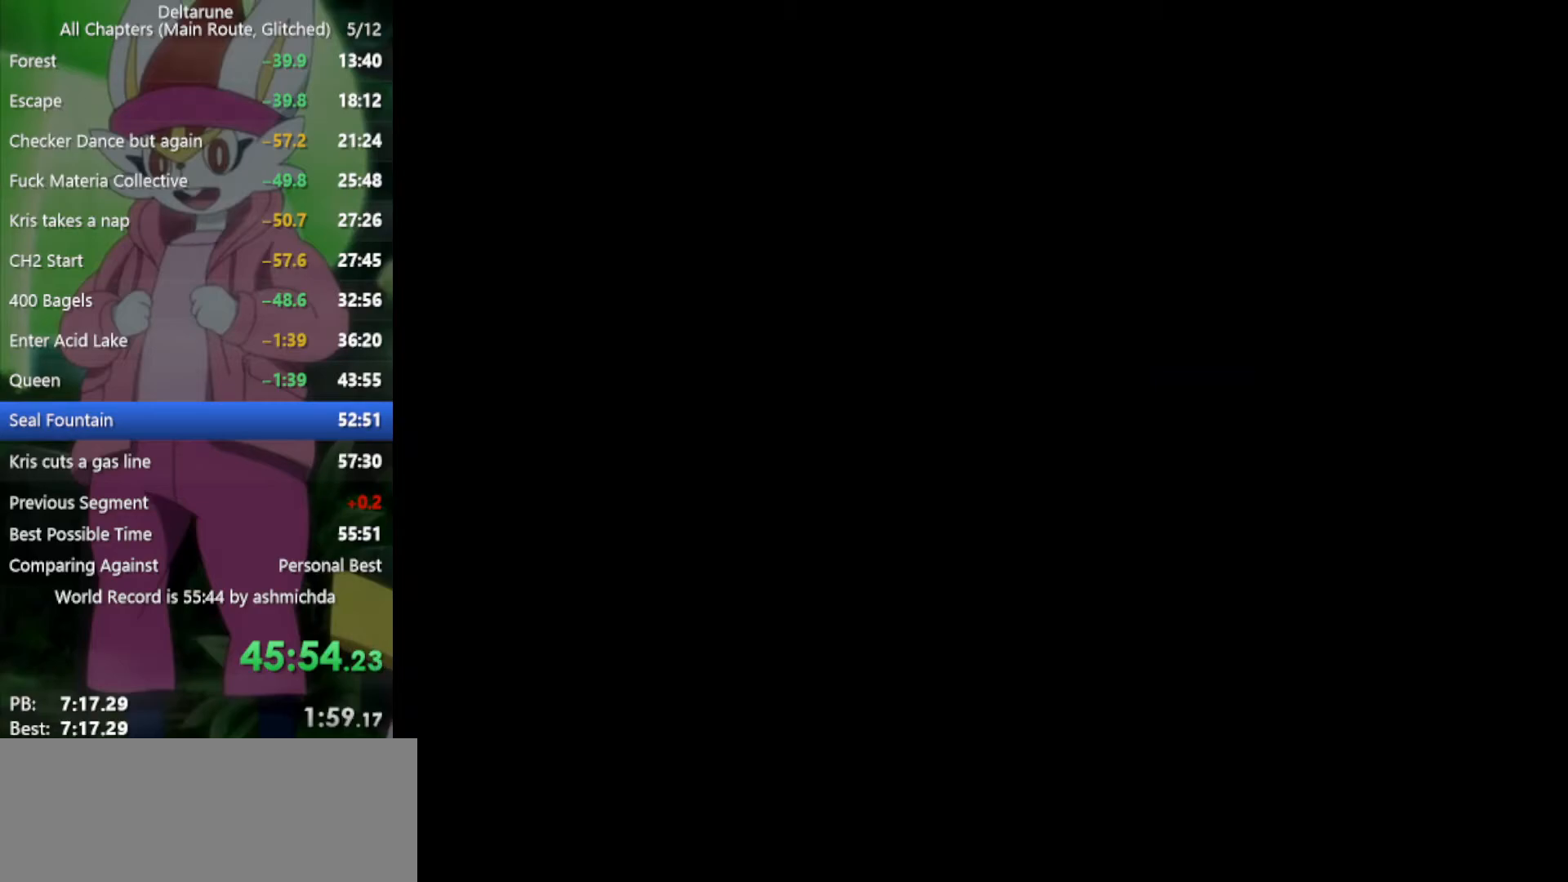
Gameplay with keyboard; each line is a JSON object with the keys held at the frame after it. "events" lists presses ("down") and releases ("up") of "c", "ctrl", "down", "left", "return", "right", "shift", "up", "x" and "z" between this image and that frame as [ms after this image, input, new state], when the widget could be followed in between. No other keys are recorded. Mouse input is not recorded.
{"keys": [], "events": [[150, "right", "down"], [284, "right", "up"]]}
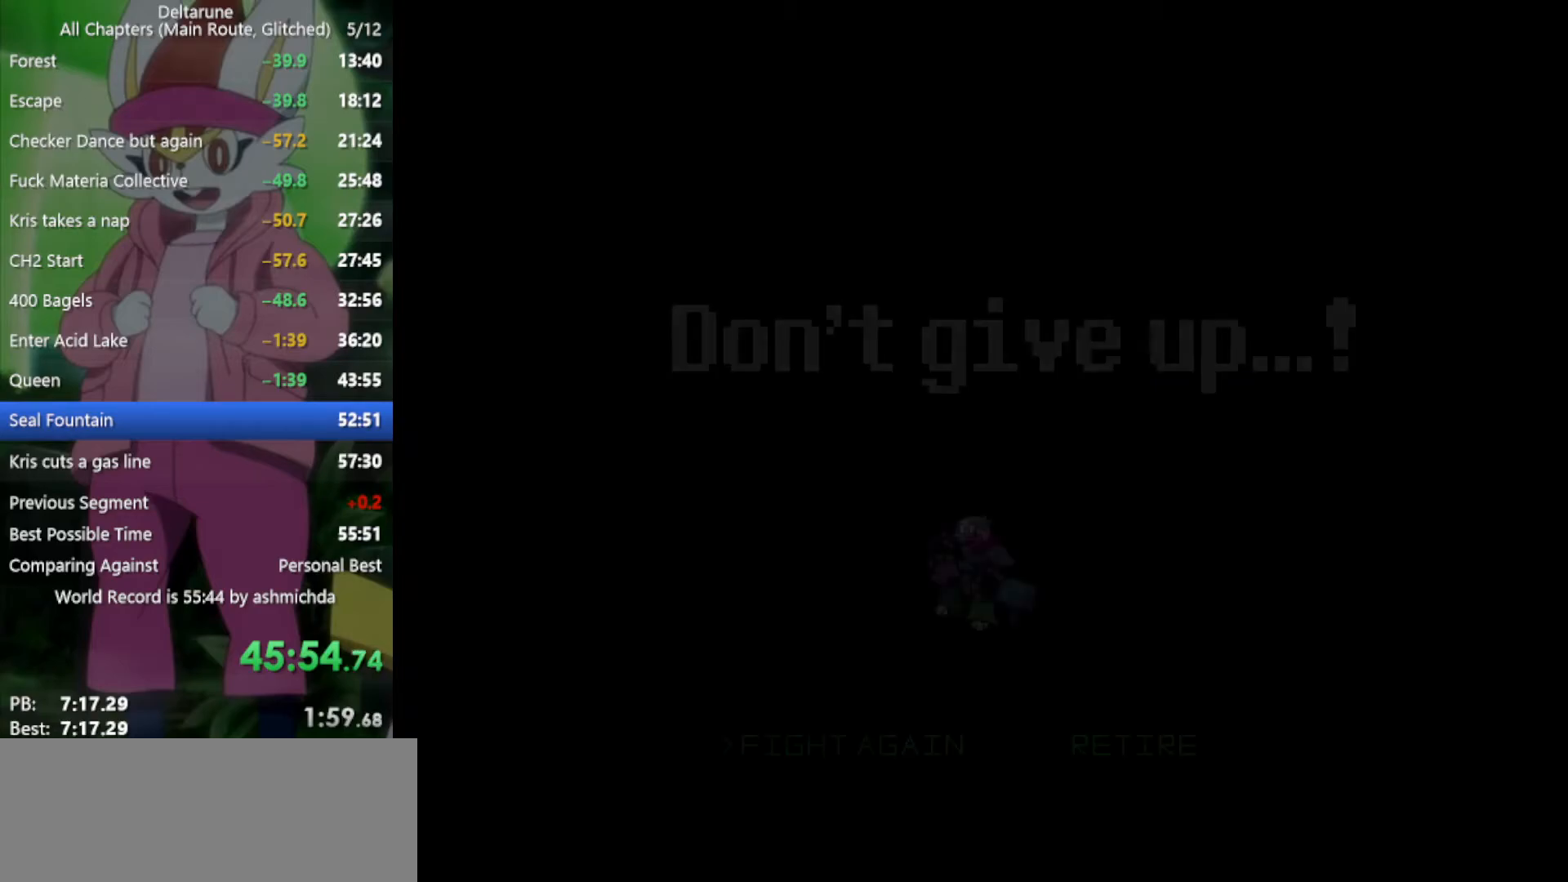
{"keys": [], "events": [[17, "right", "down"], [117, "right", "up"], [350, "right", "down"], [450, "right", "up"]]}
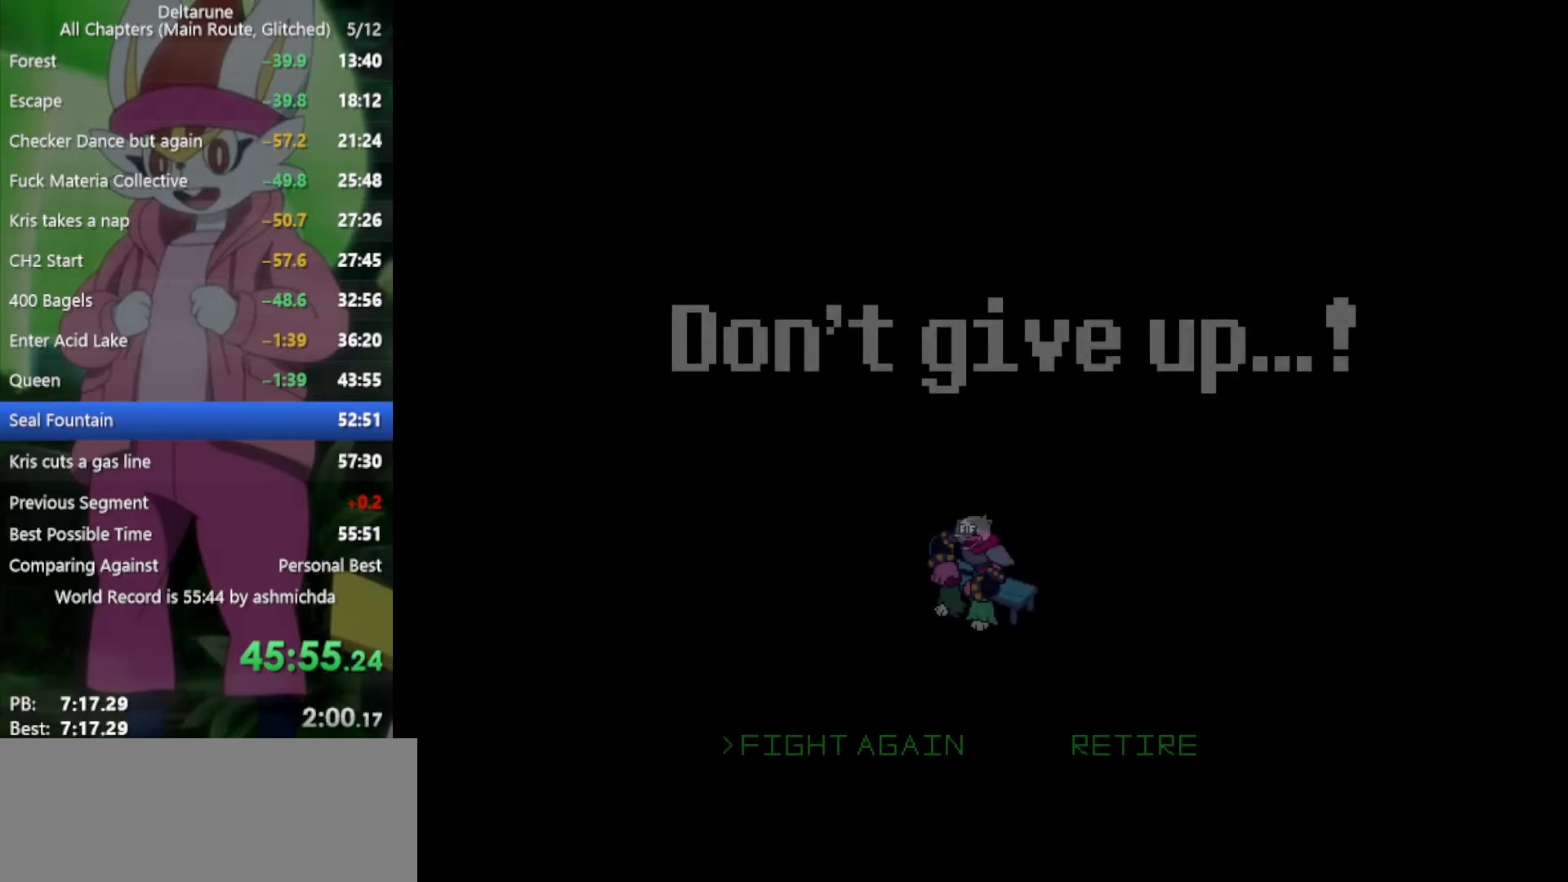
{"keys": [], "events": []}
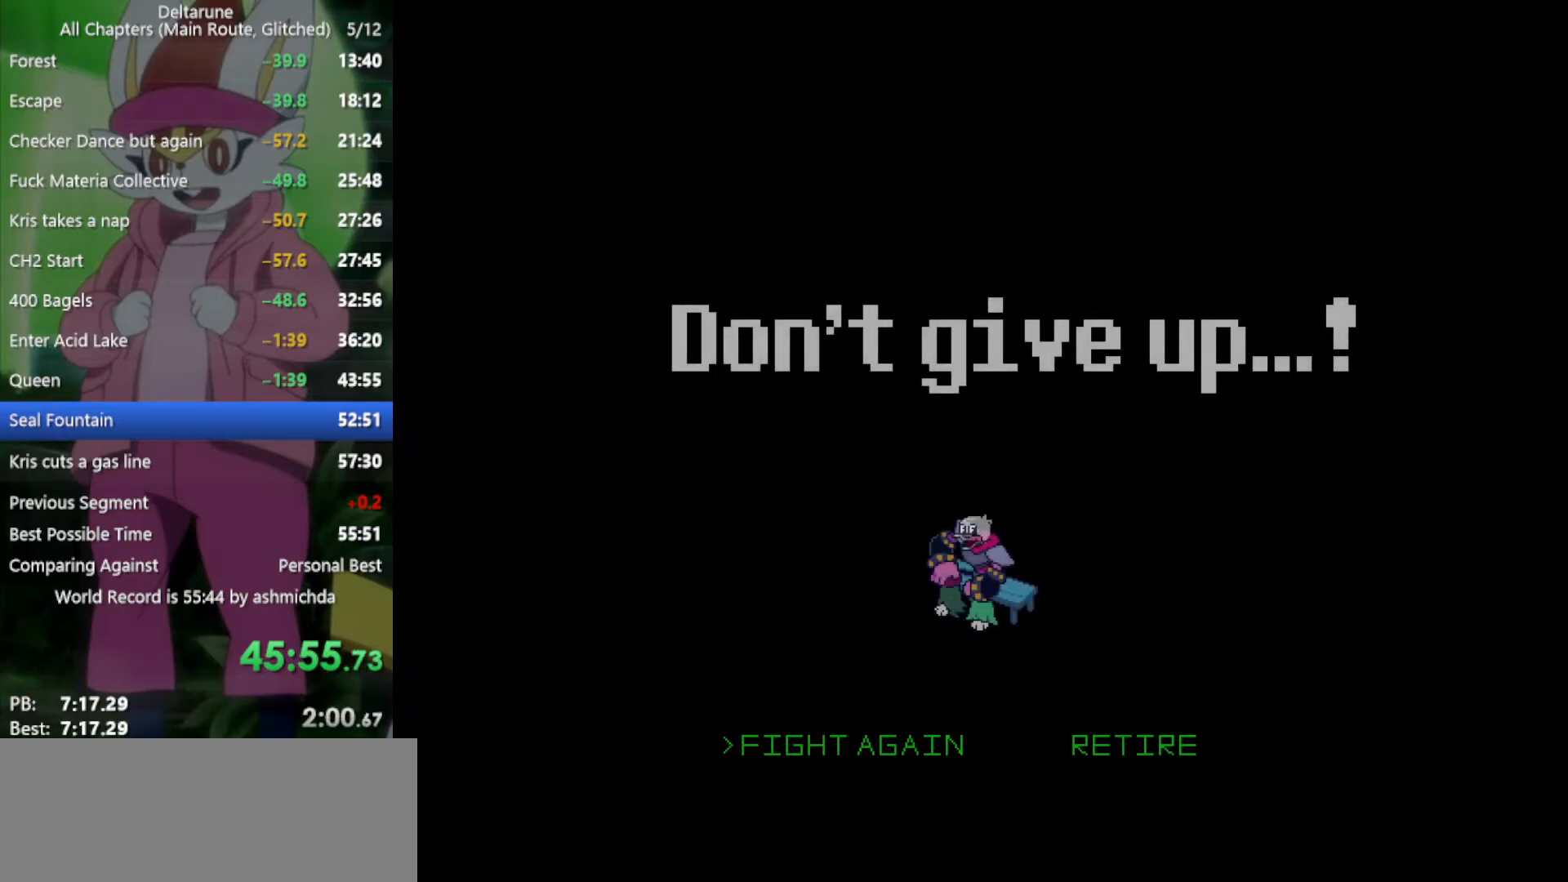
{"keys": [], "events": []}
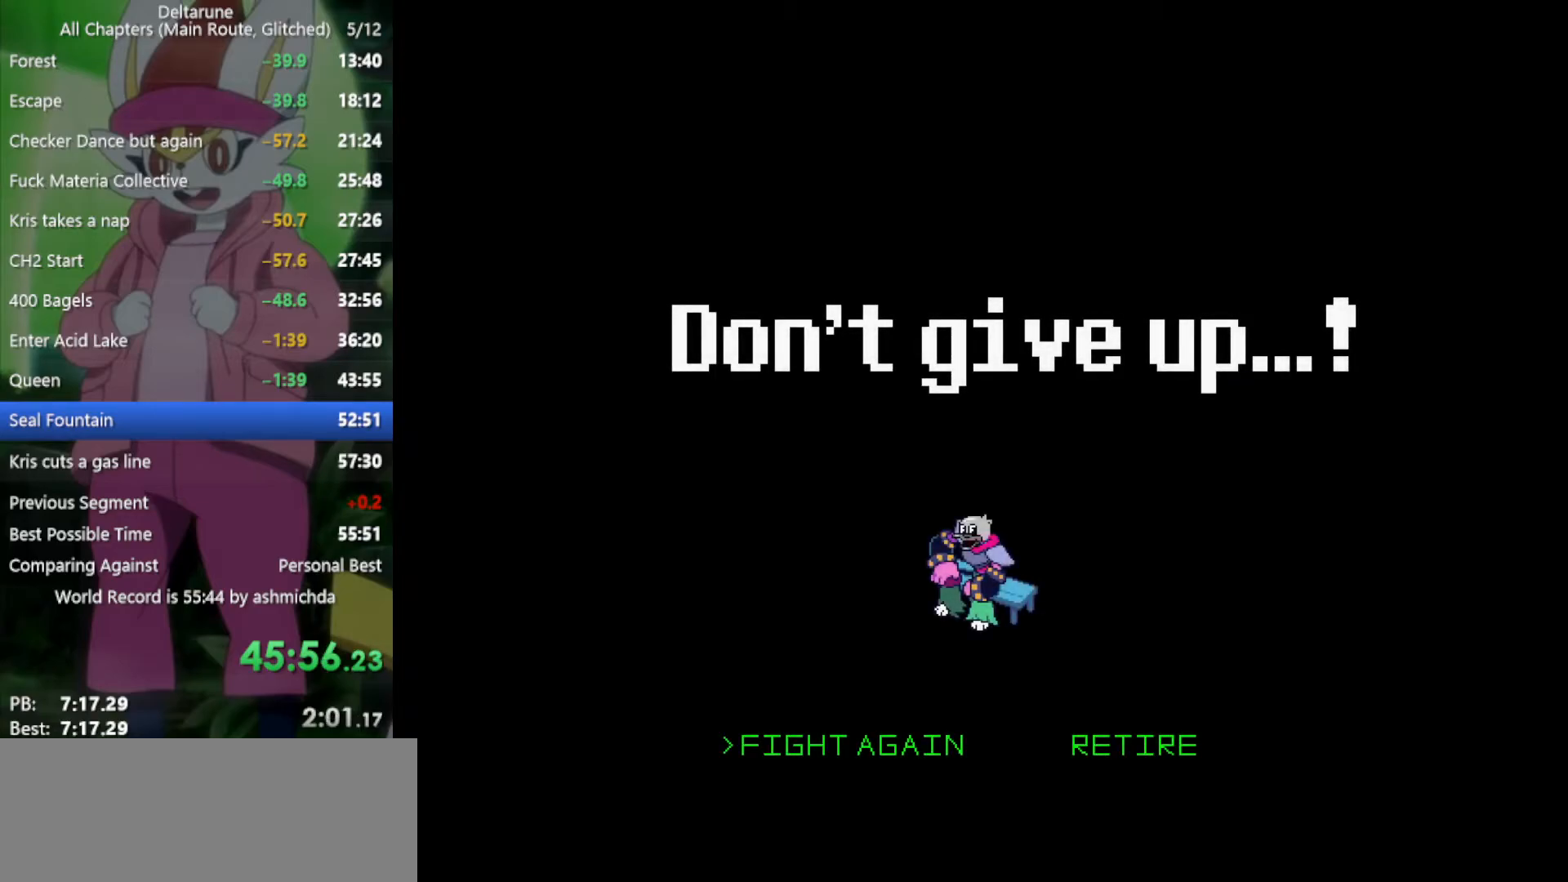
{"keys": [], "events": [[284, "right", "down"], [384, "right", "up"]]}
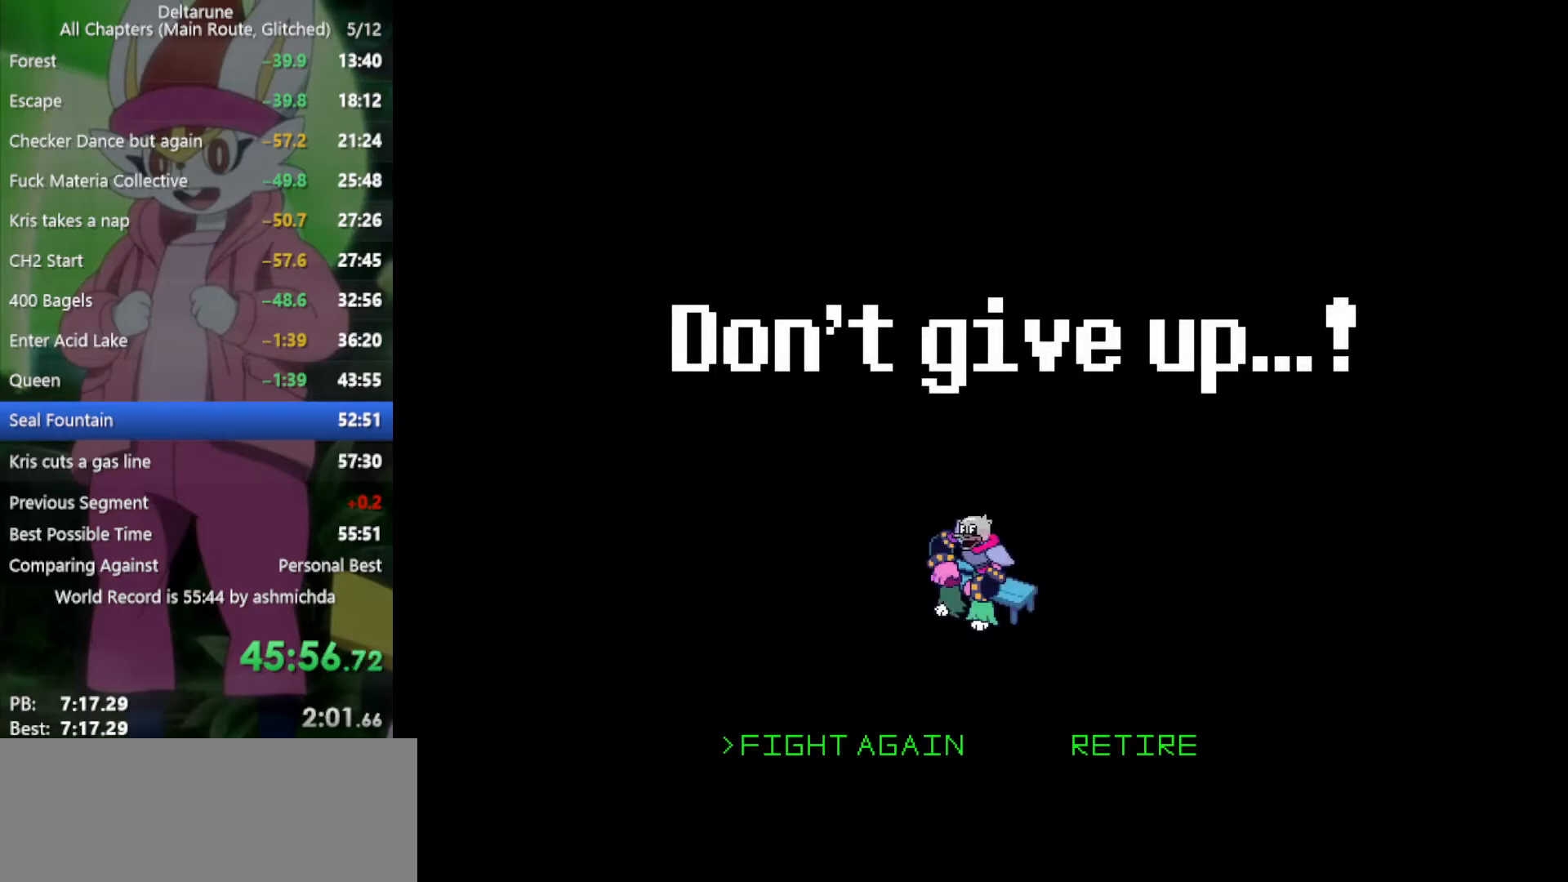
{"keys": ["right"], "events": [[117, "right", "down"], [200, "right", "up"], [434, "right", "down"]]}
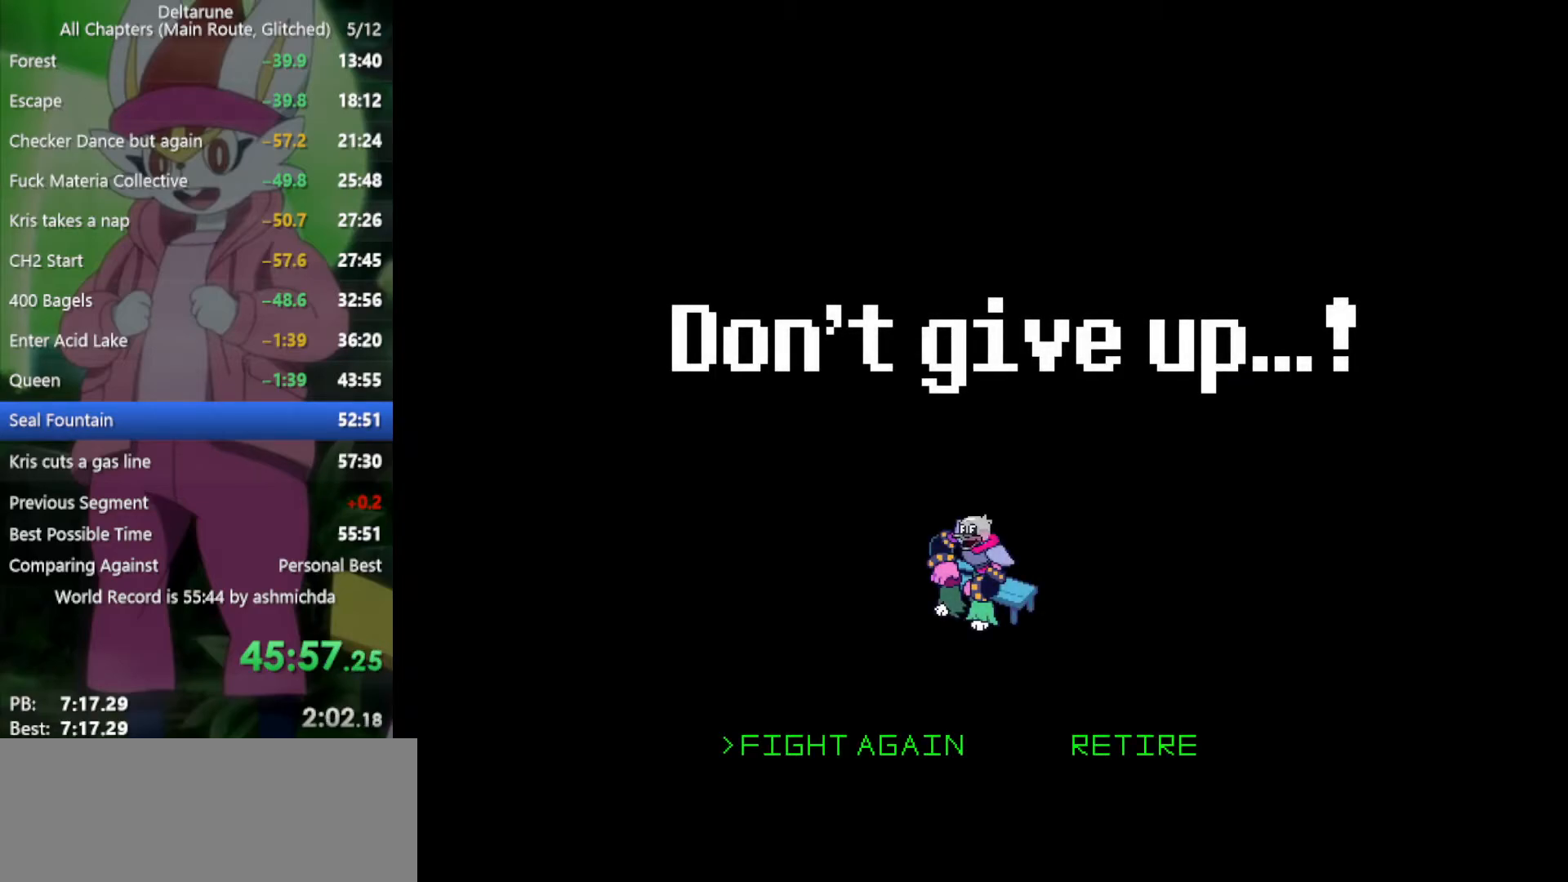
{"keys": [], "events": [[34, "right", "up"], [267, "right", "down"], [350, "right", "up"]]}
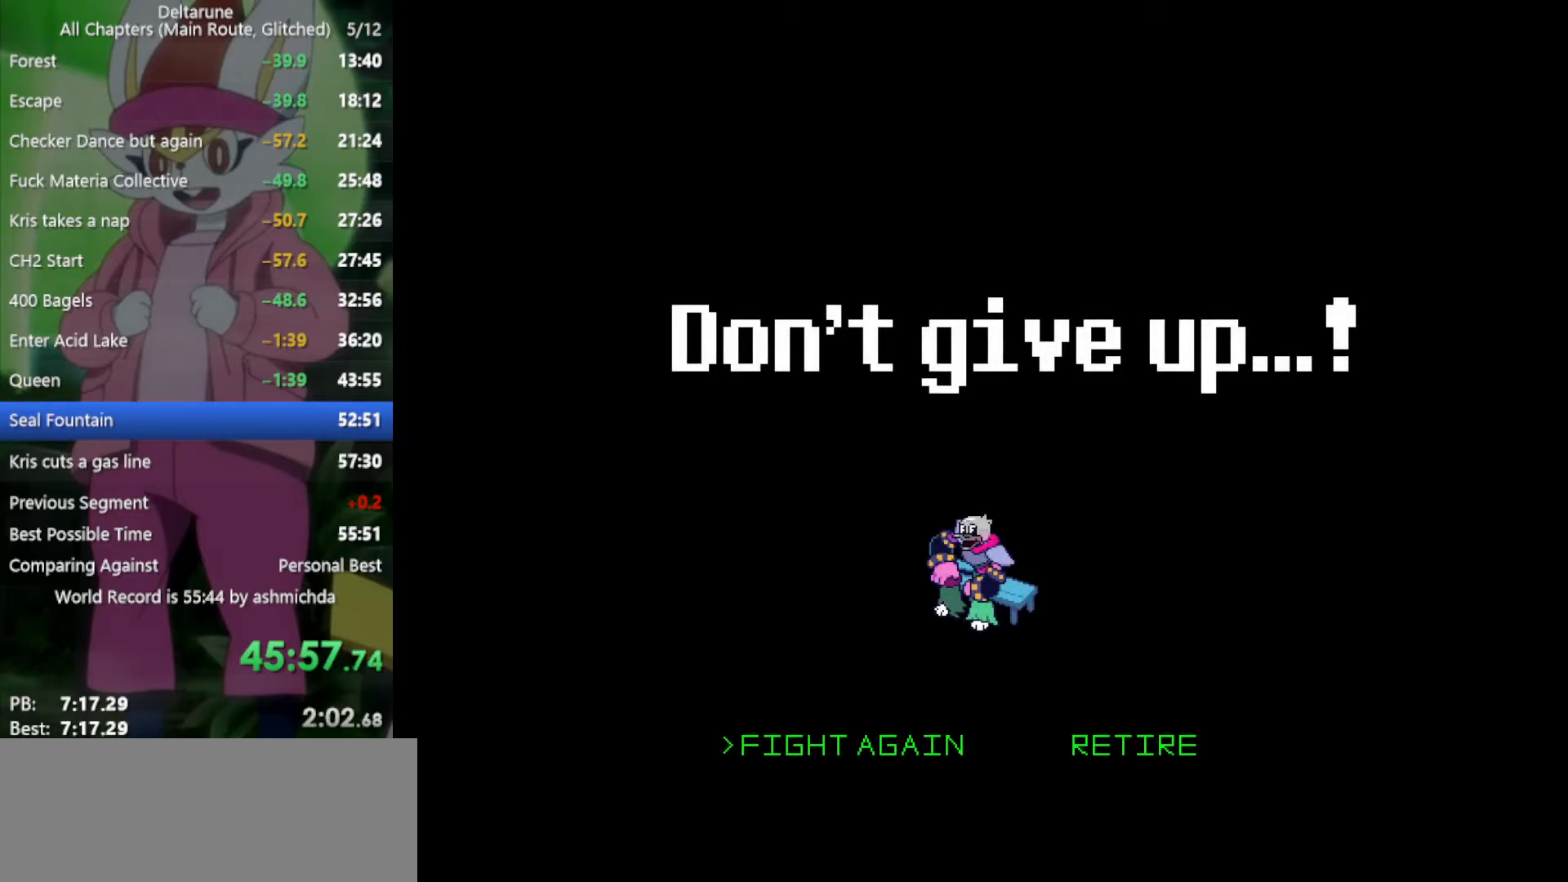
{"keys": [], "events": [[84, "right", "down"], [134, "right", "up"], [417, "right", "down"], [500, "right", "up"]]}
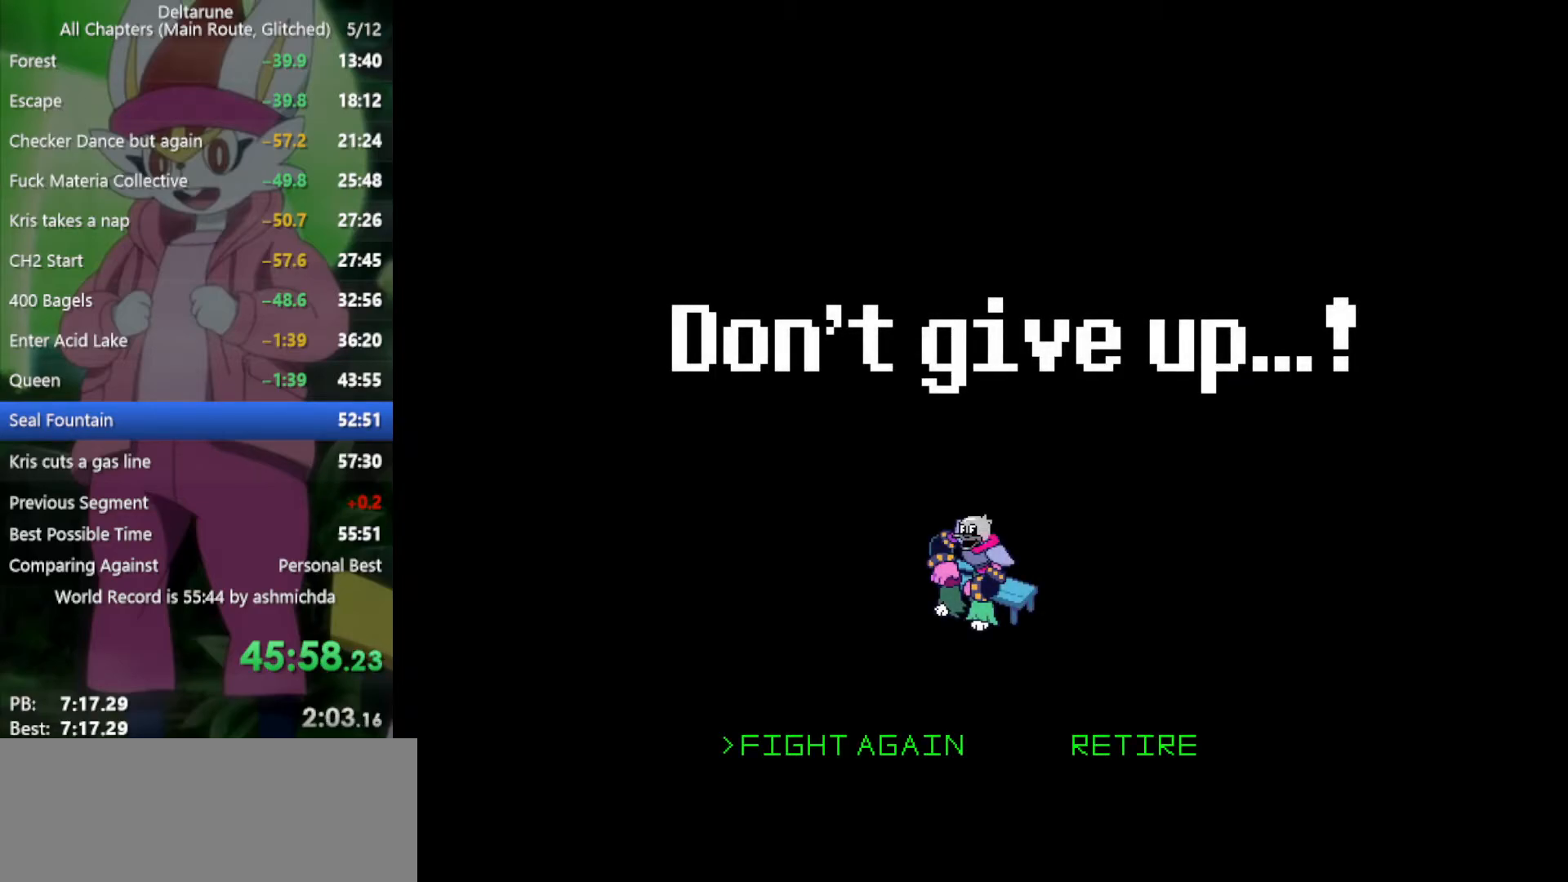
{"keys": [], "events": [[234, "right", "down"], [284, "right", "up"]]}
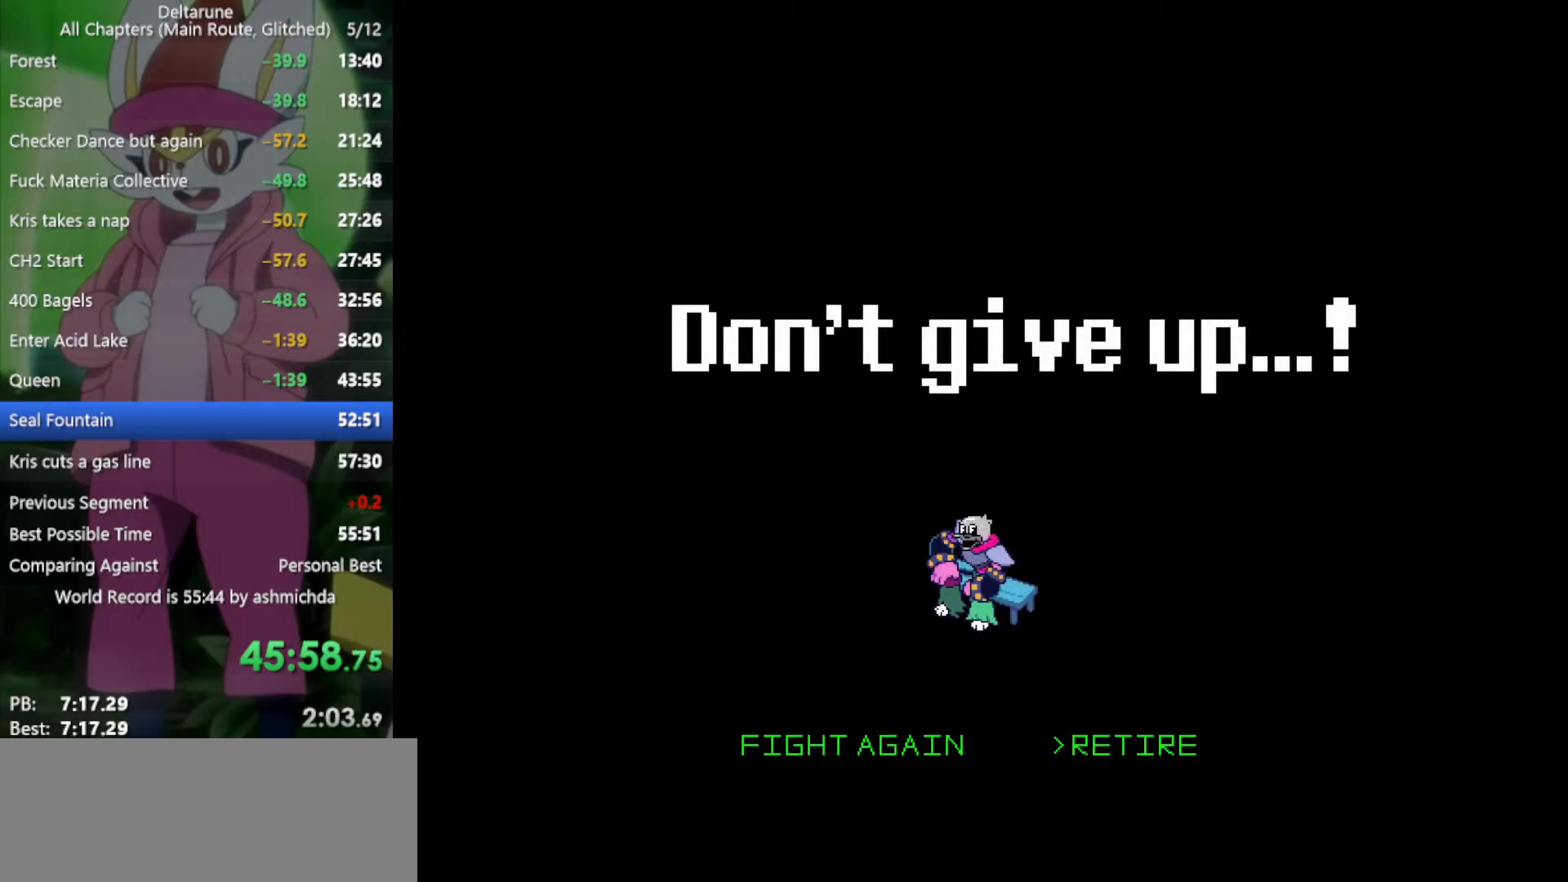
{"keys": [], "events": [[250, "z", "down"], [334, "z", "up"]]}
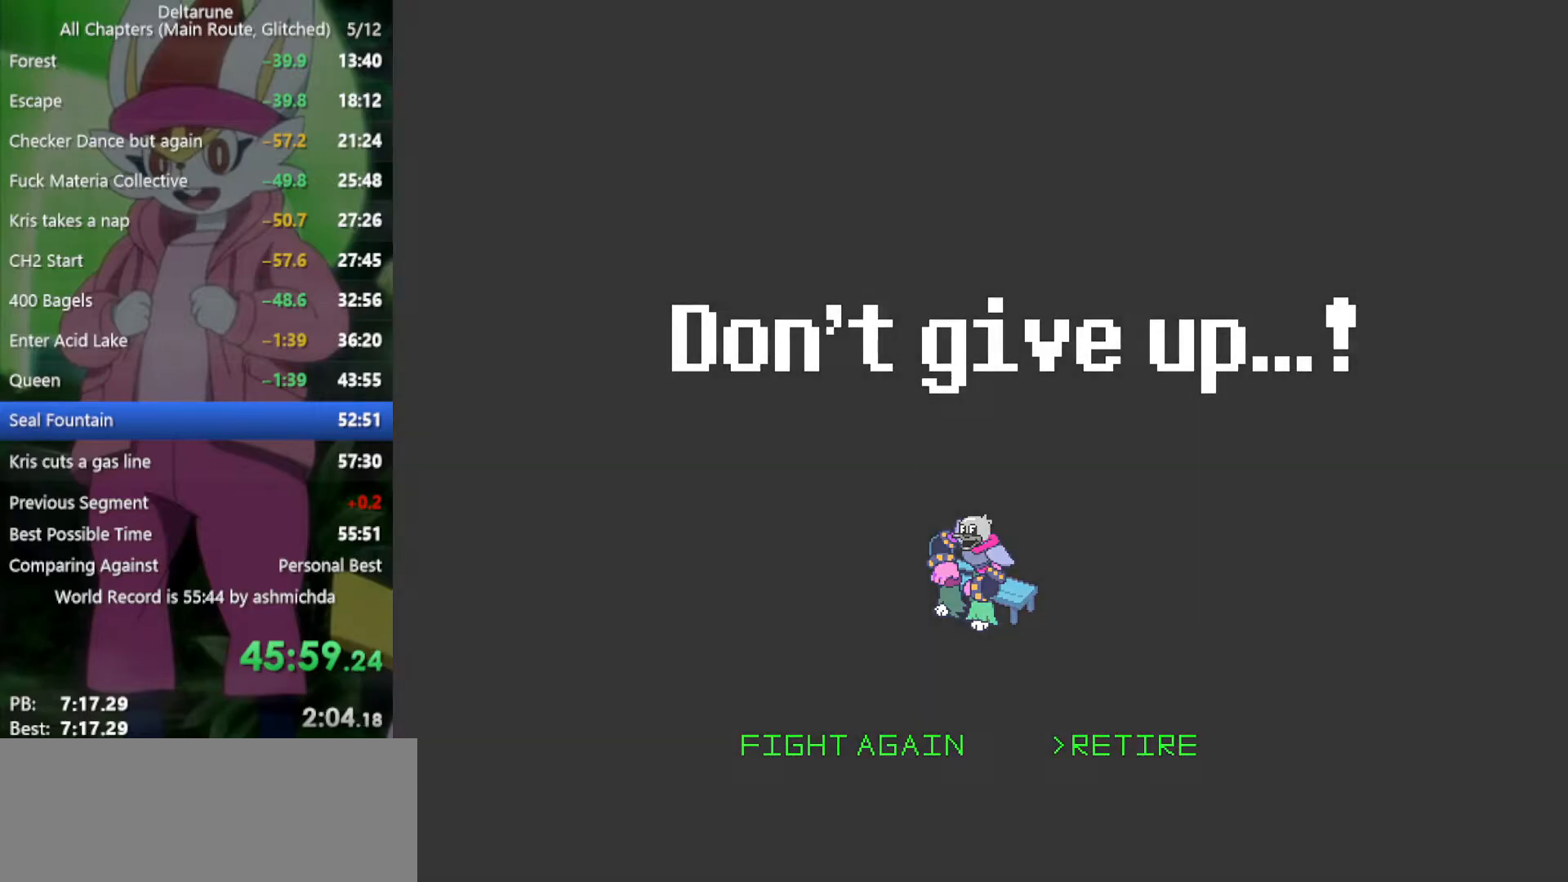
{"keys": [], "events": []}
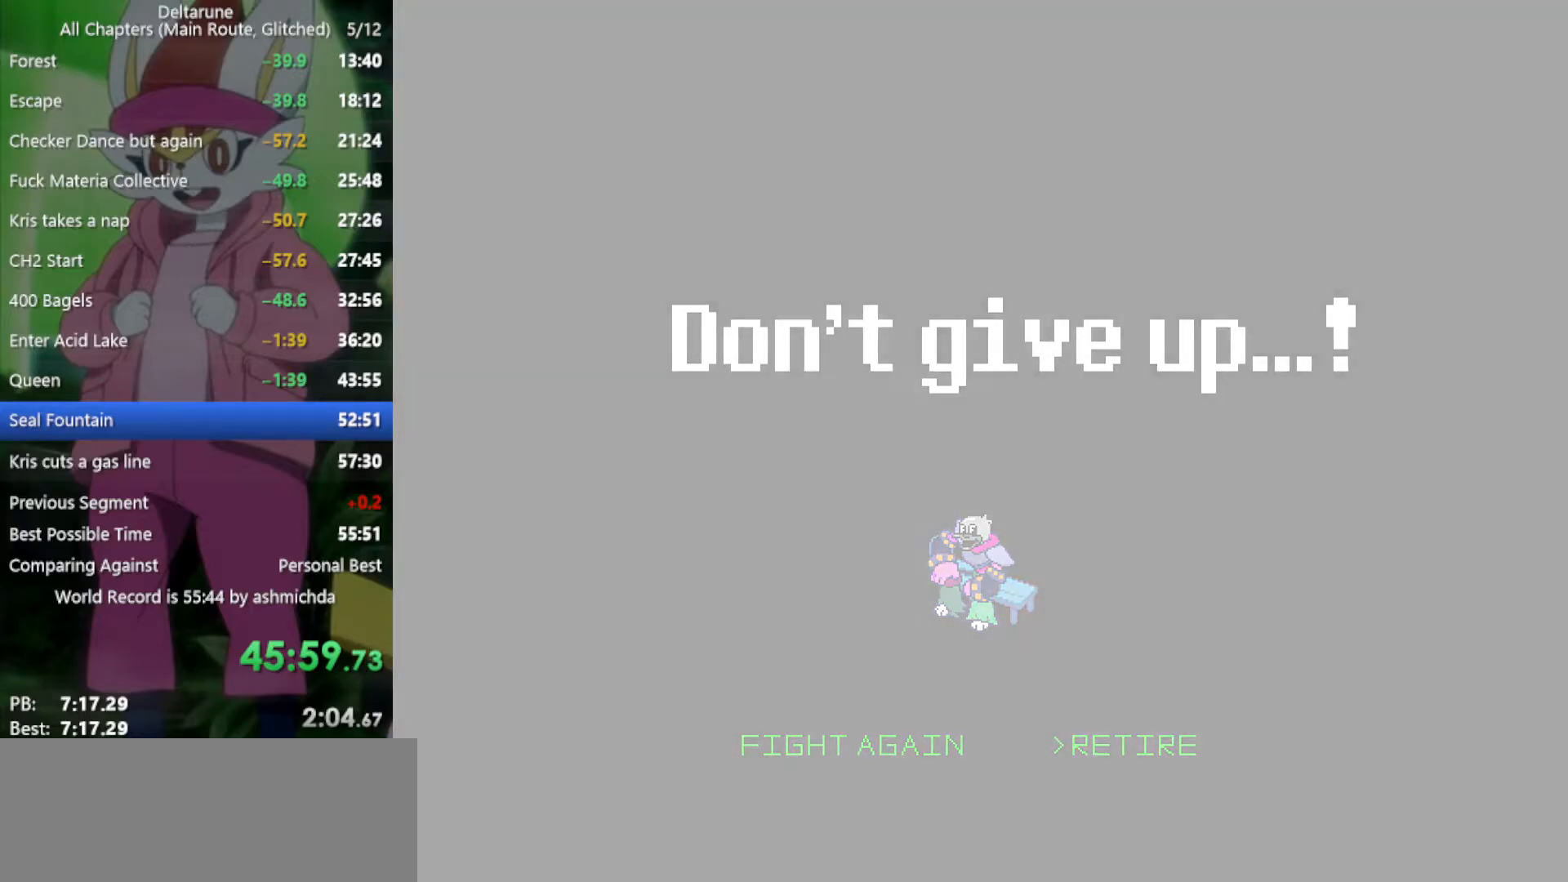
{"keys": [], "events": []}
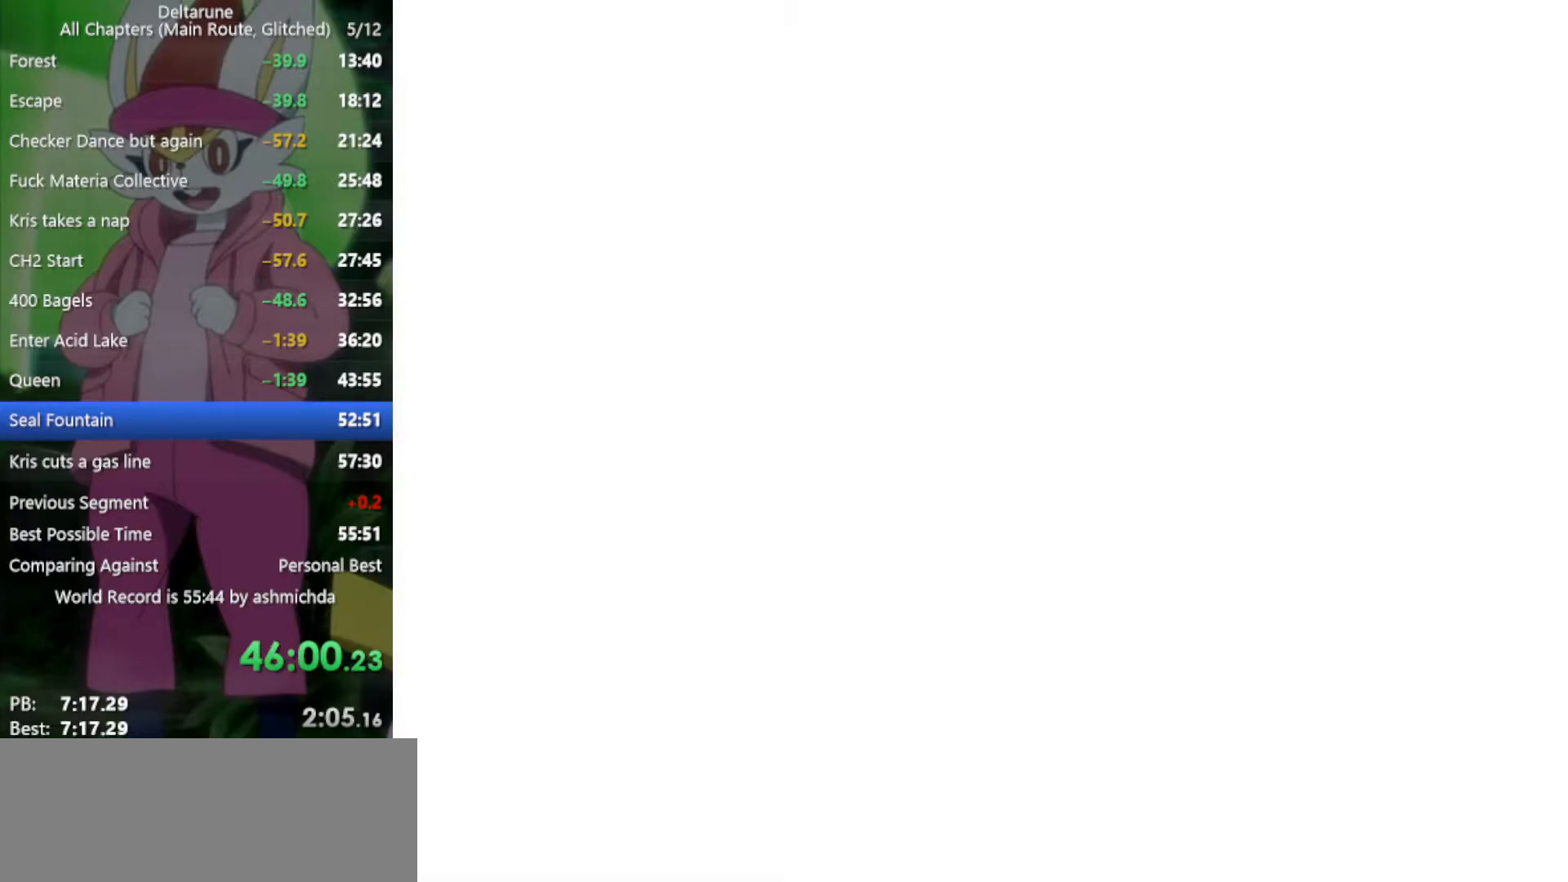
{"keys": ["x"], "events": [[450, "x", "down"]]}
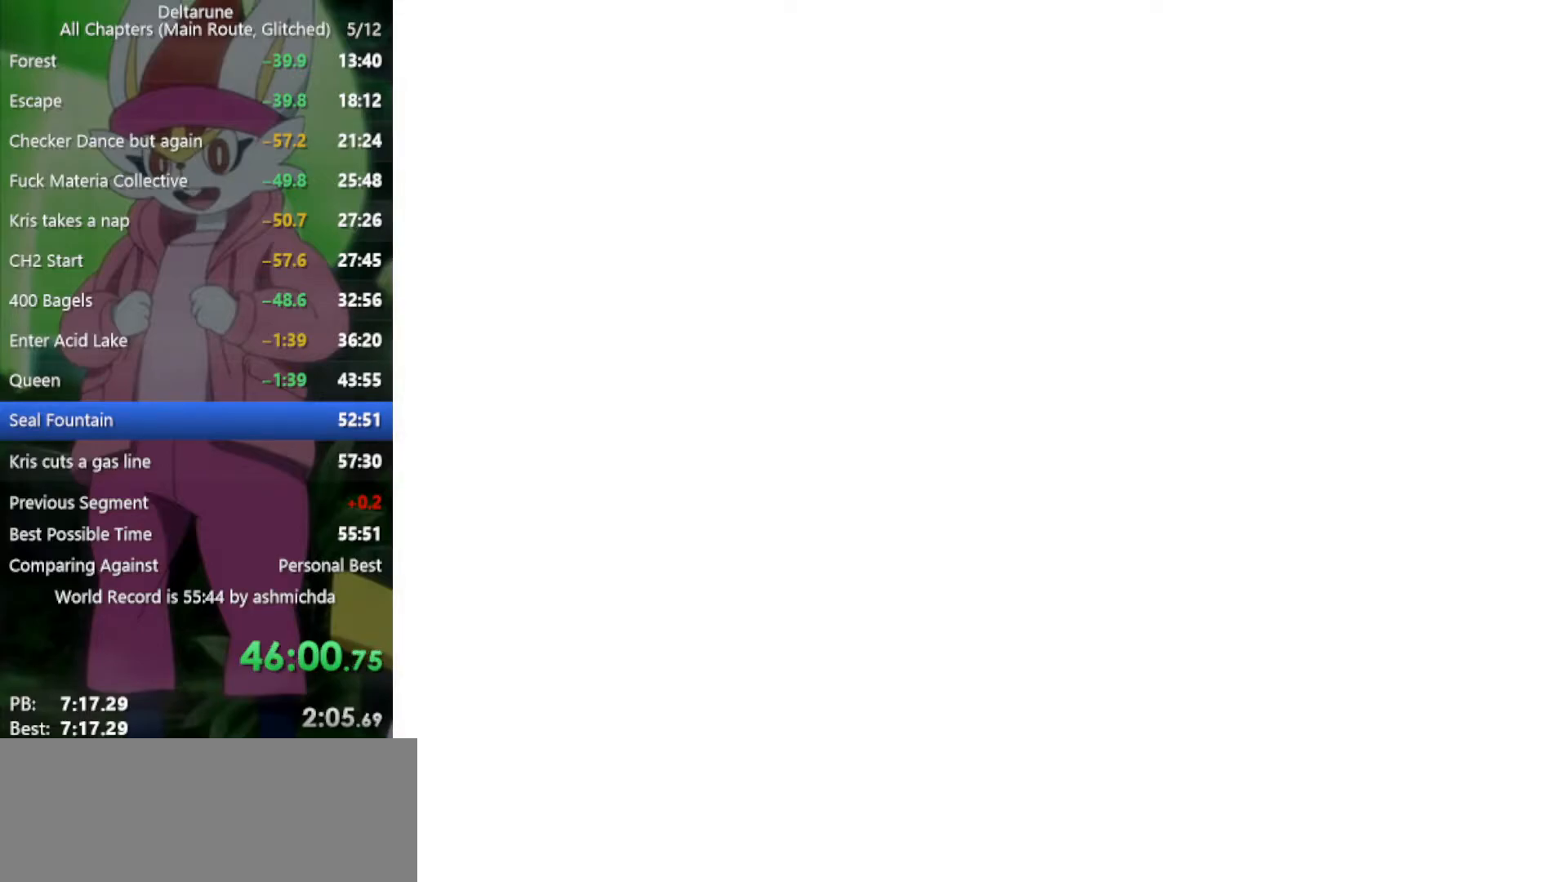
{"keys": ["x"], "events": []}
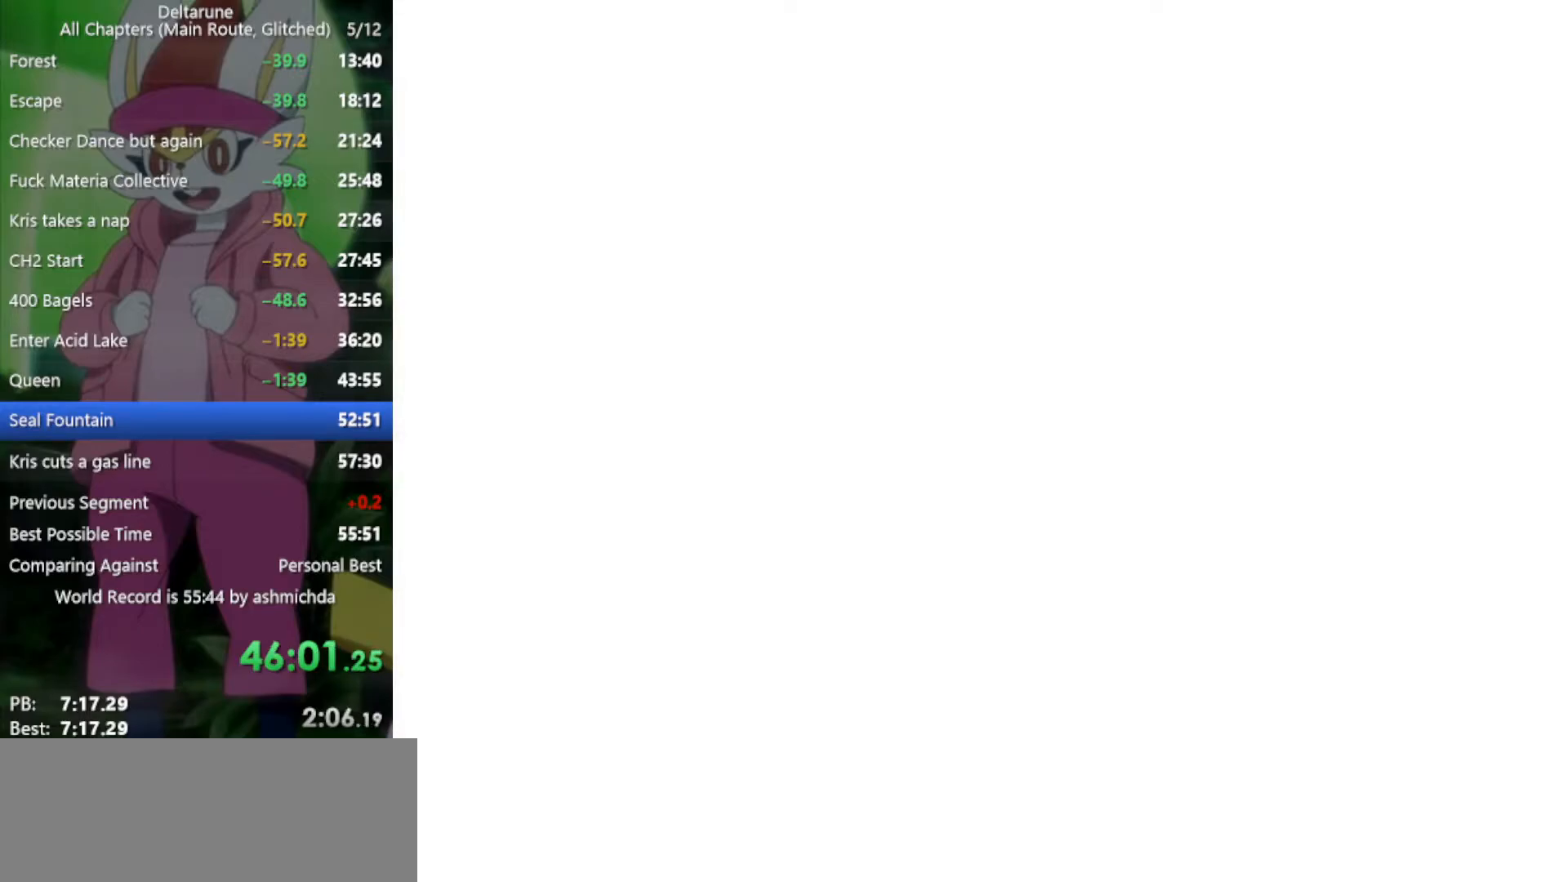
{"keys": ["x"], "events": []}
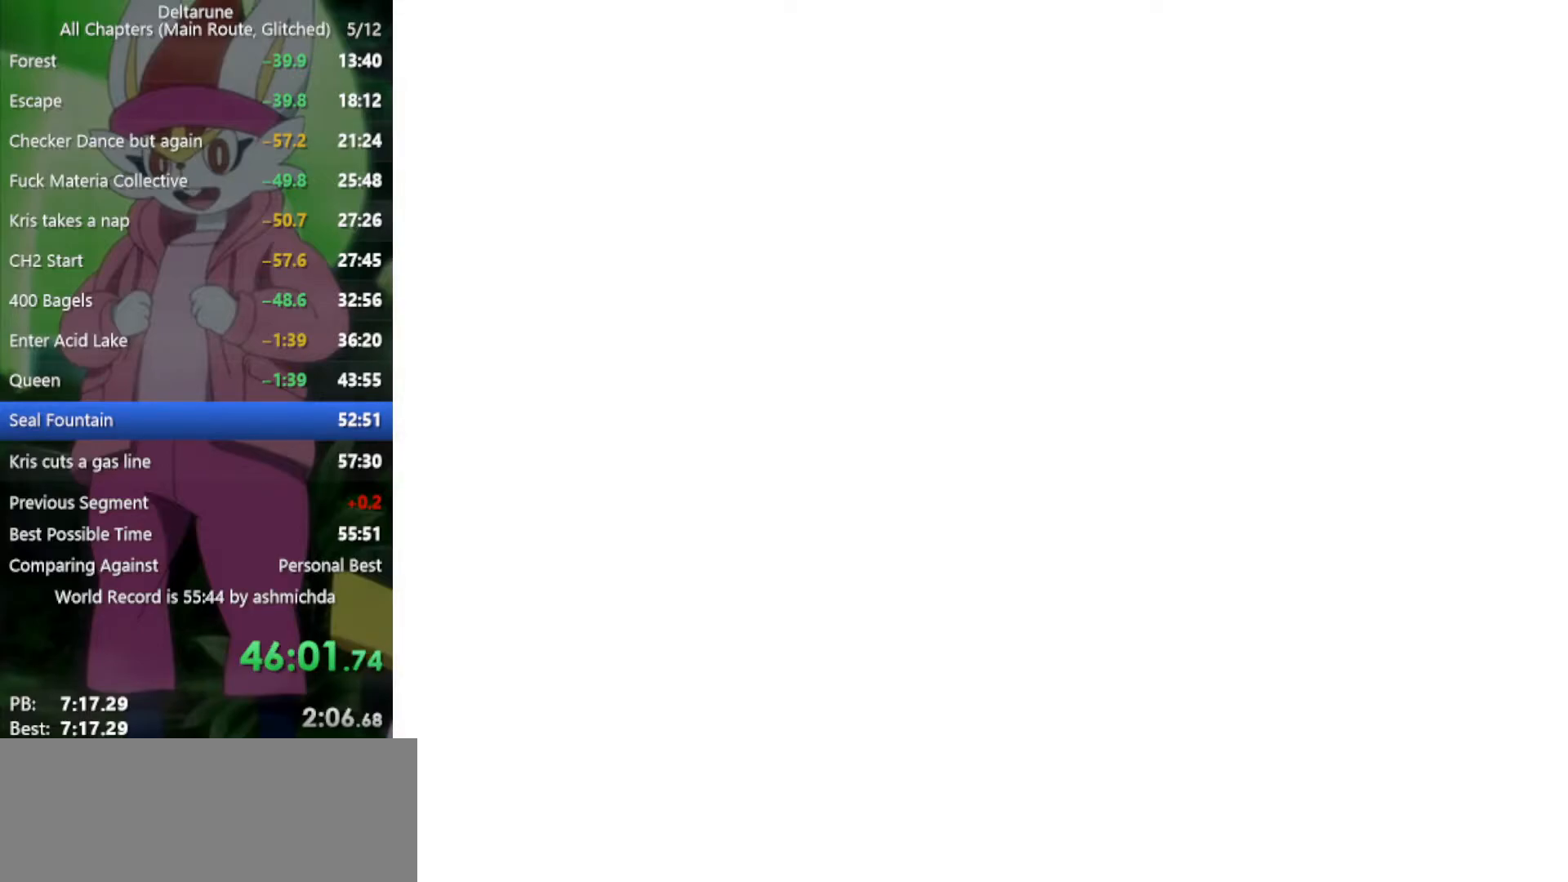
{"keys": ["x"], "events": []}
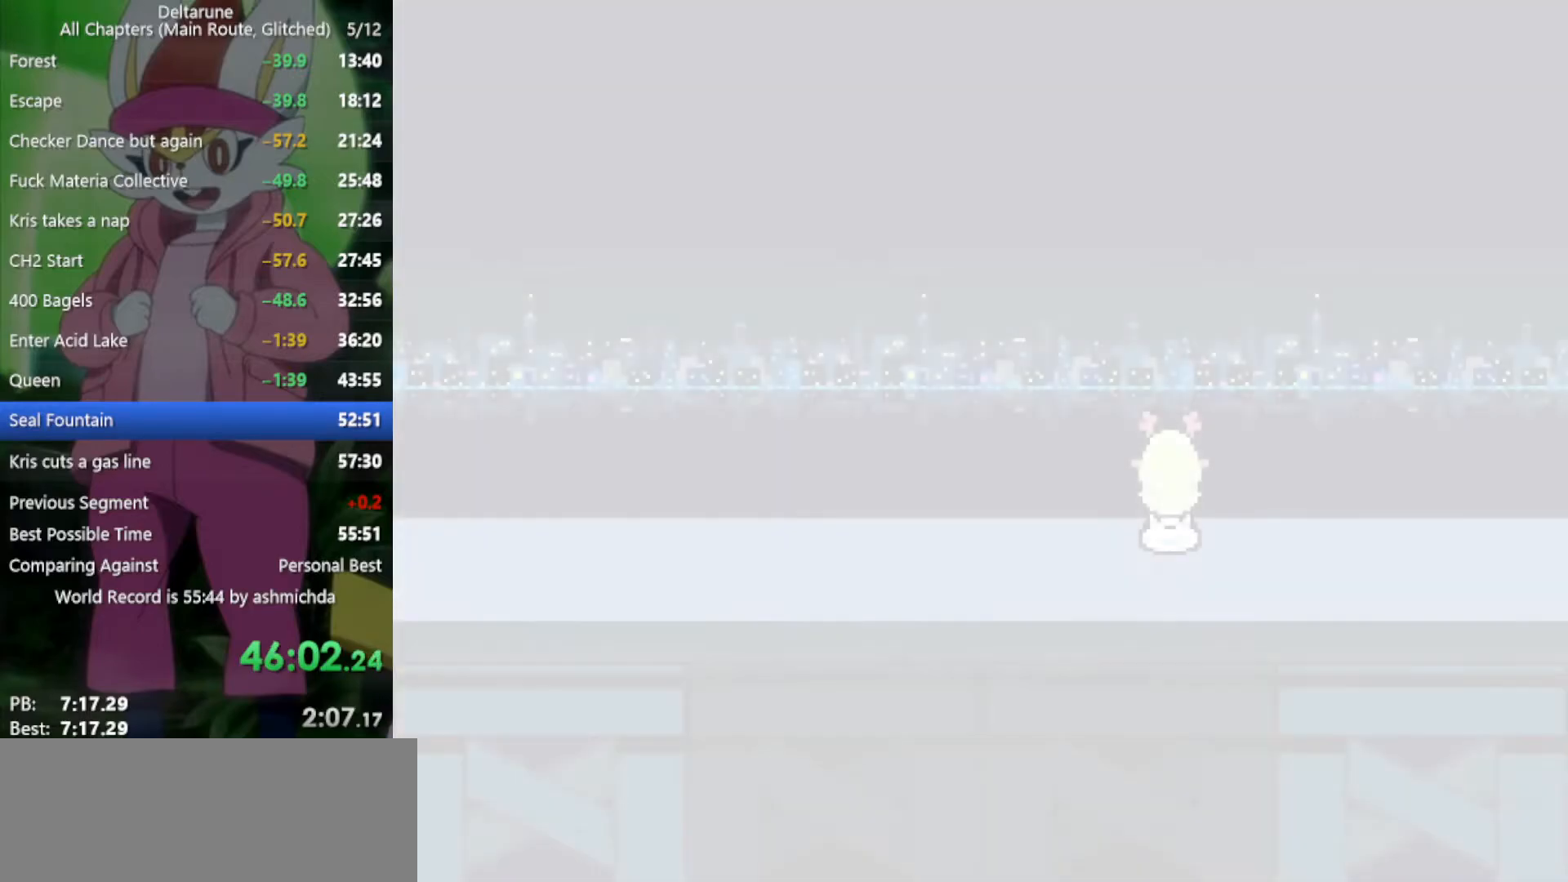
{"keys": ["x"], "events": []}
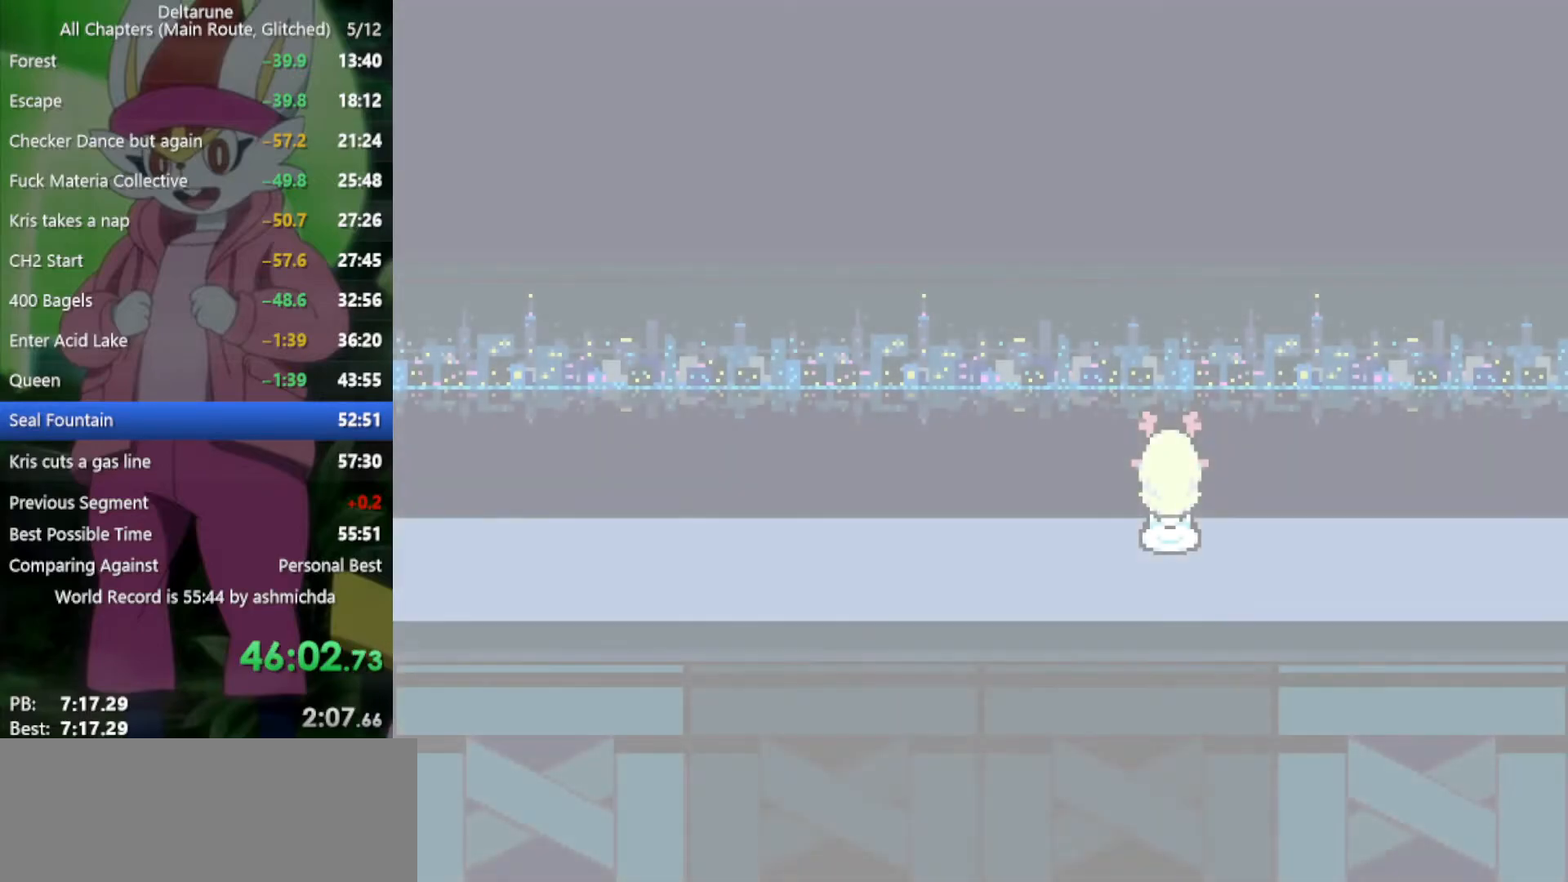
{"keys": ["x"], "events": []}
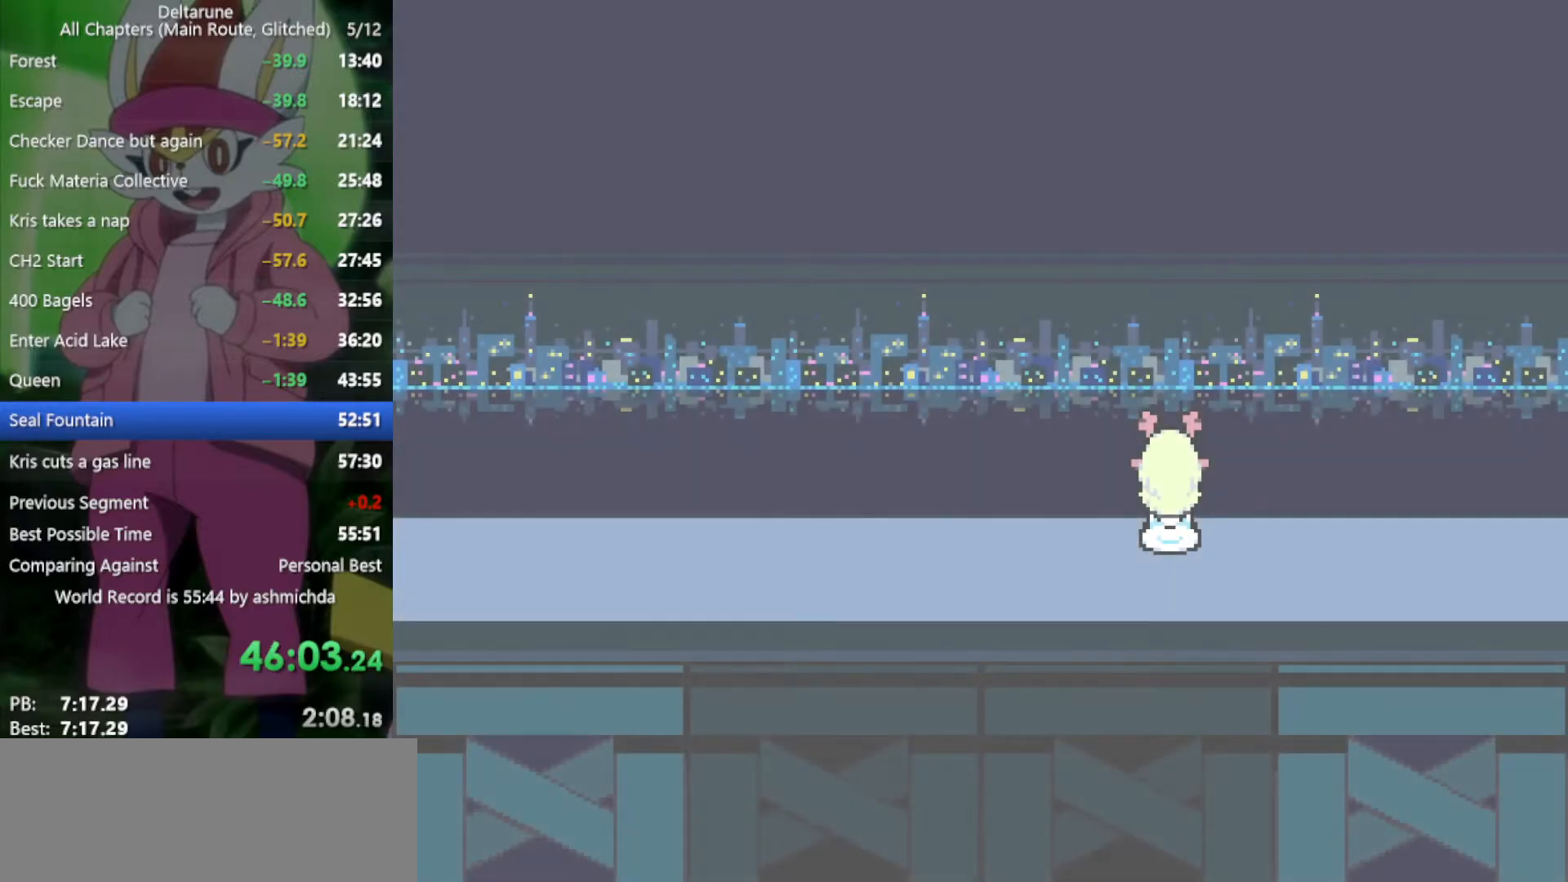
{"keys": ["x"], "events": []}
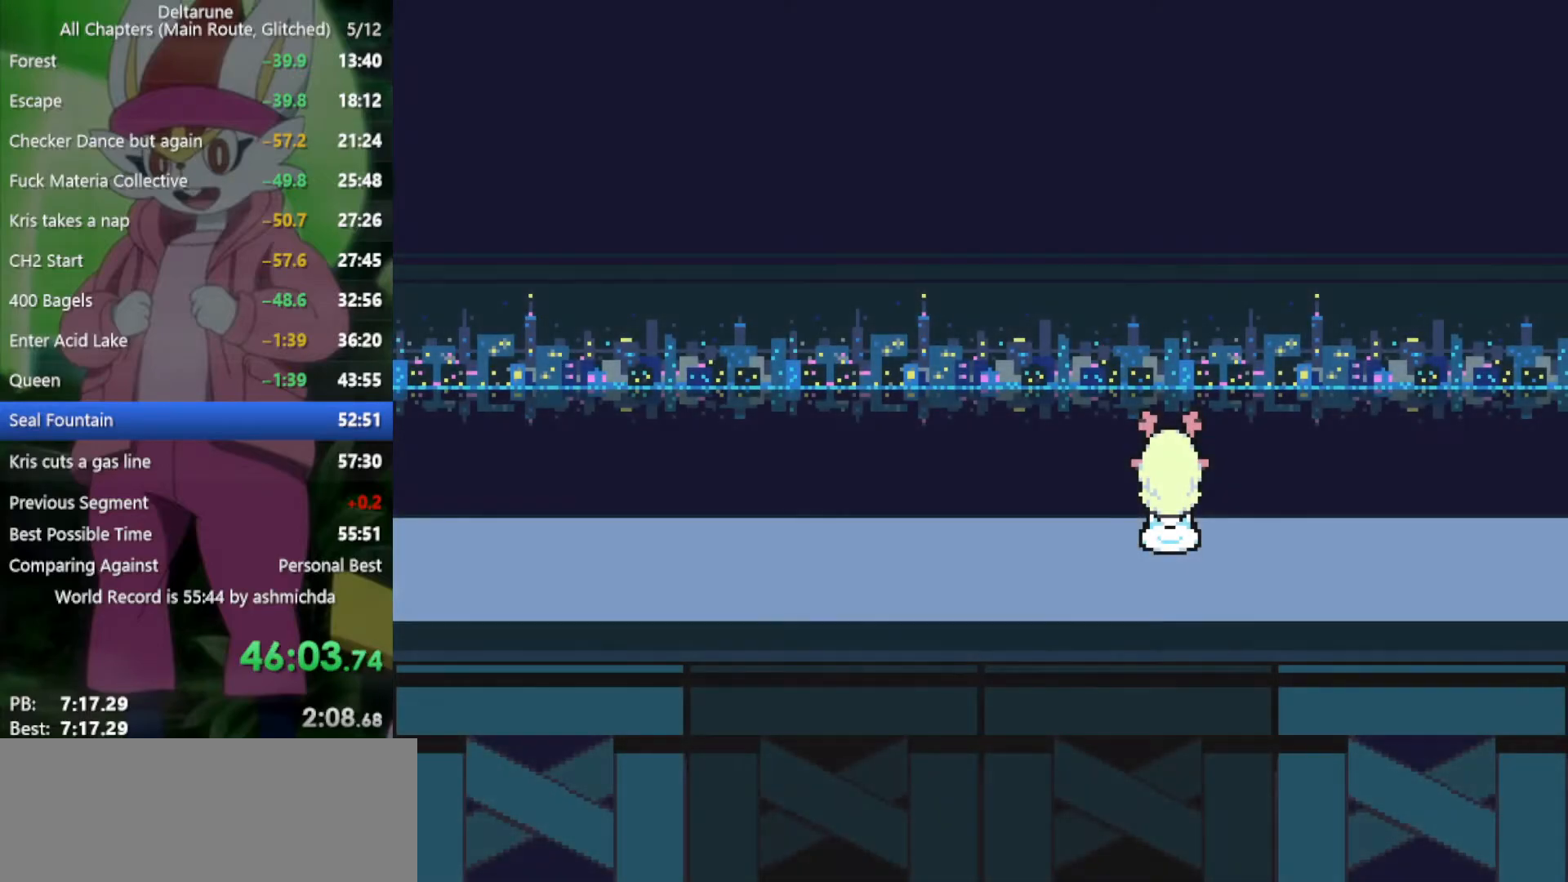
{"keys": ["x"], "events": []}
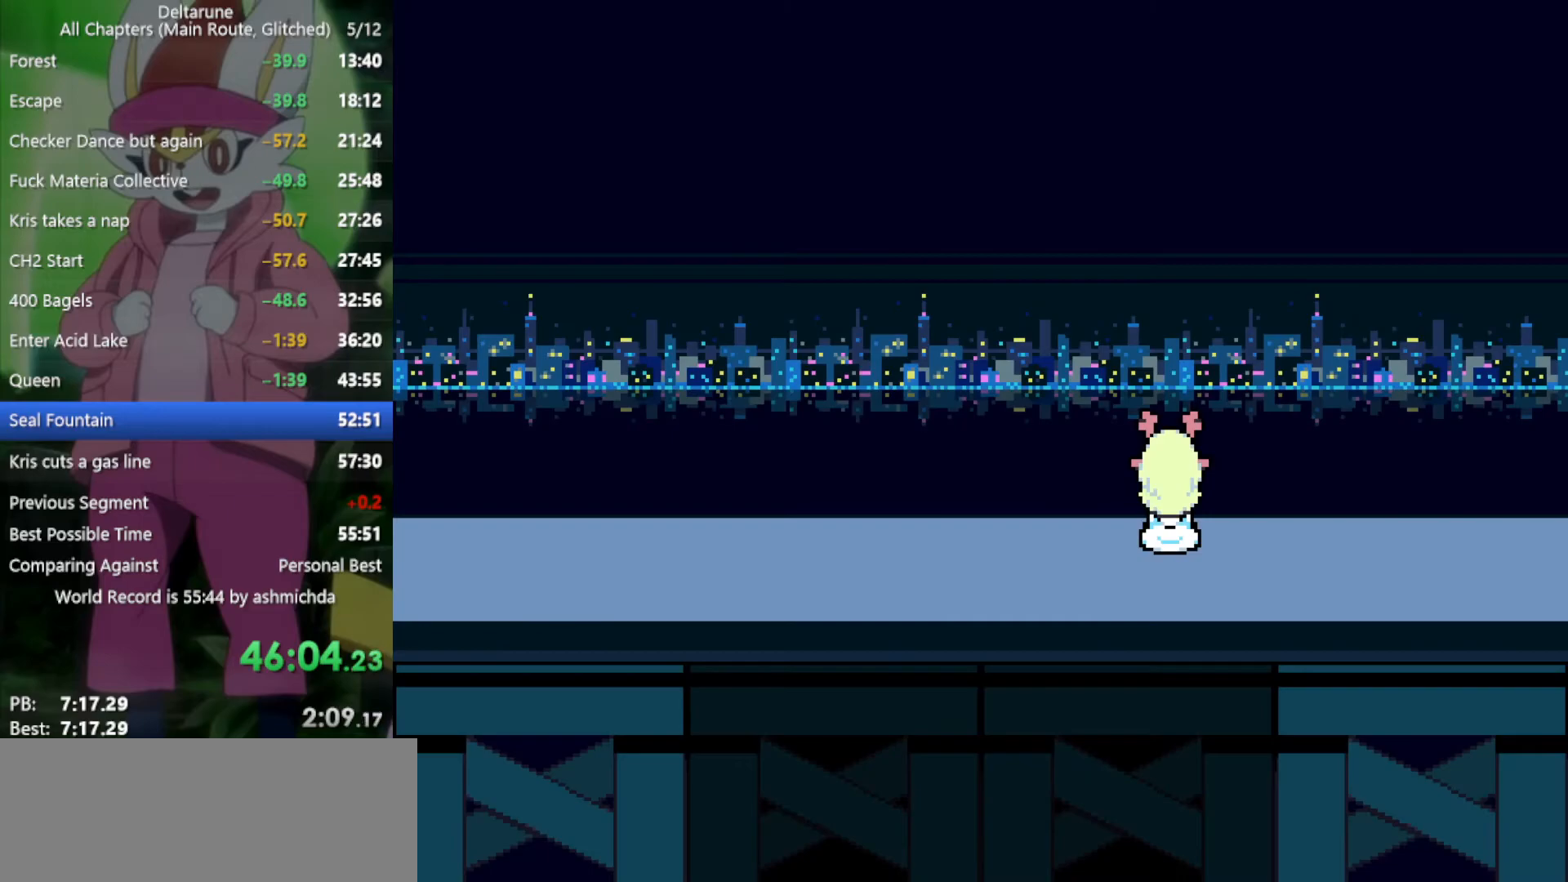
{"keys": ["x"], "events": []}
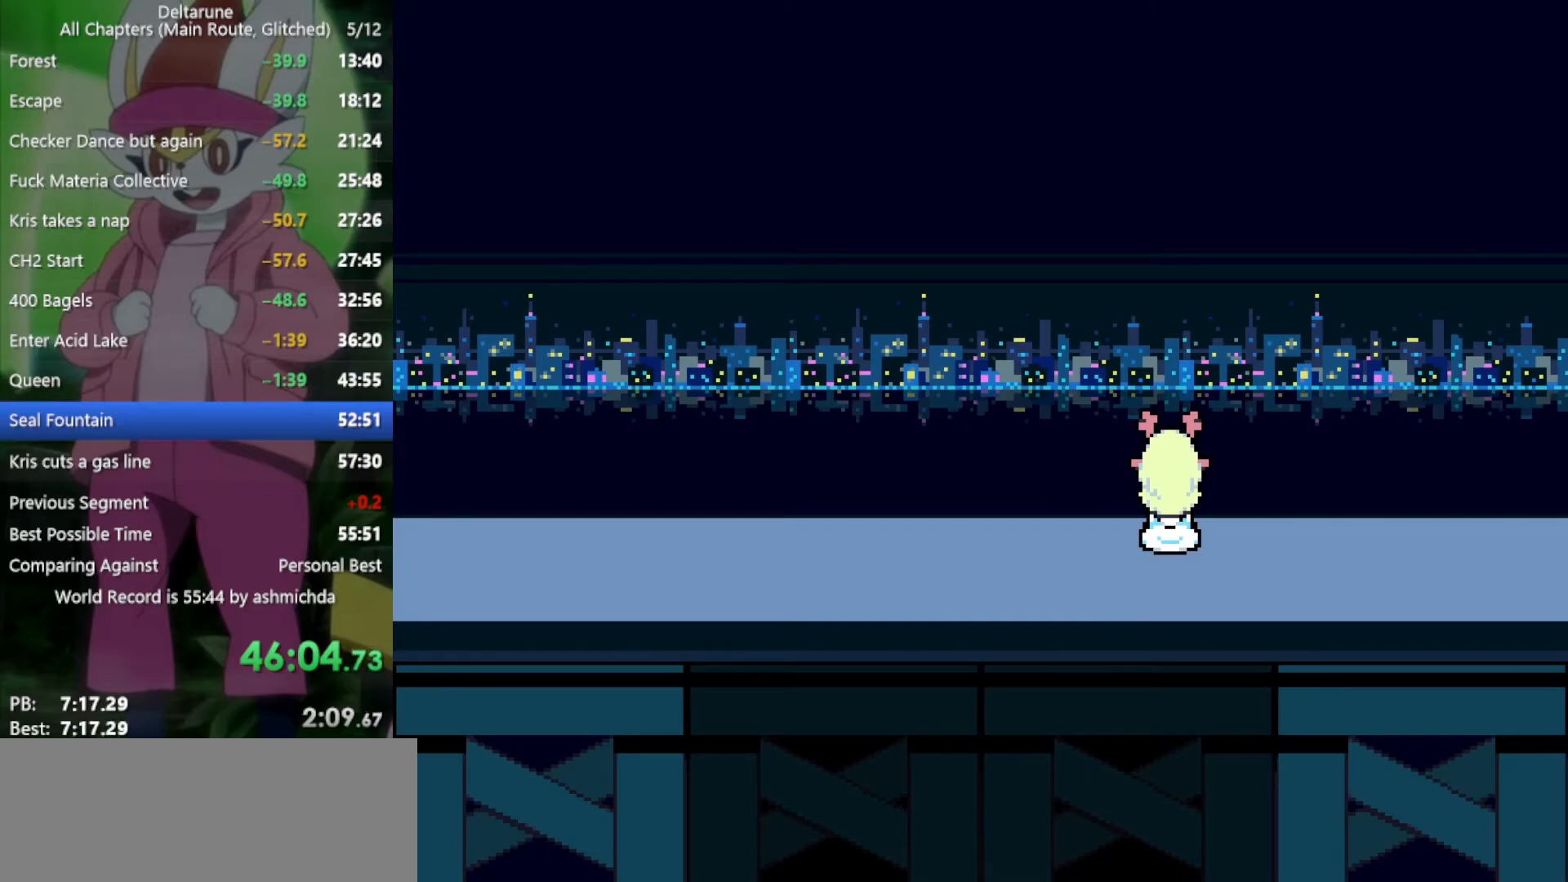
{"keys": ["x"], "events": []}
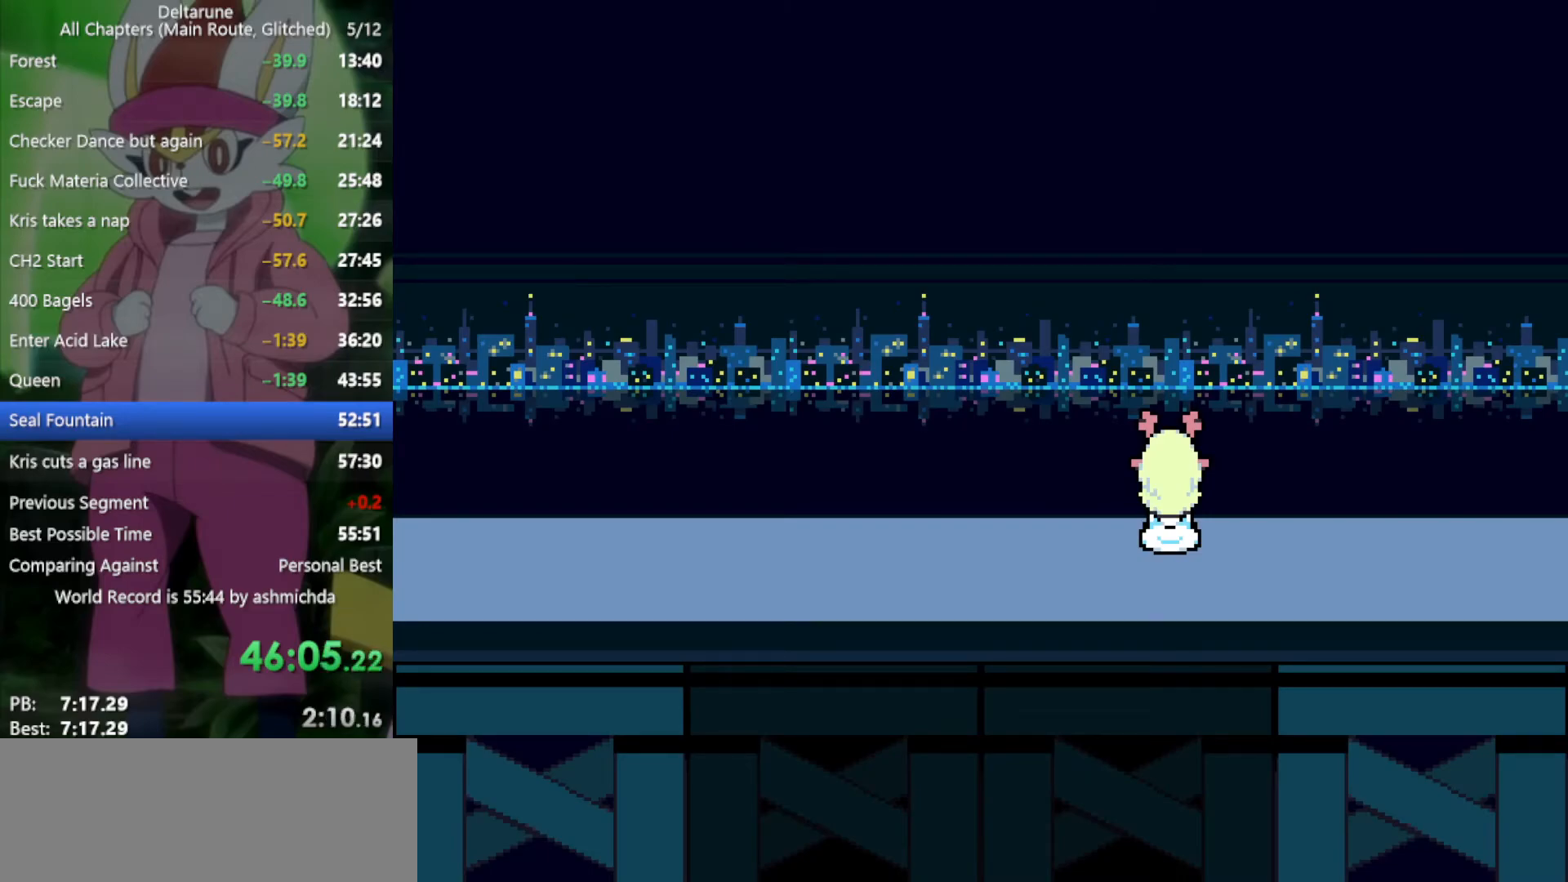
{"keys": ["x"], "events": []}